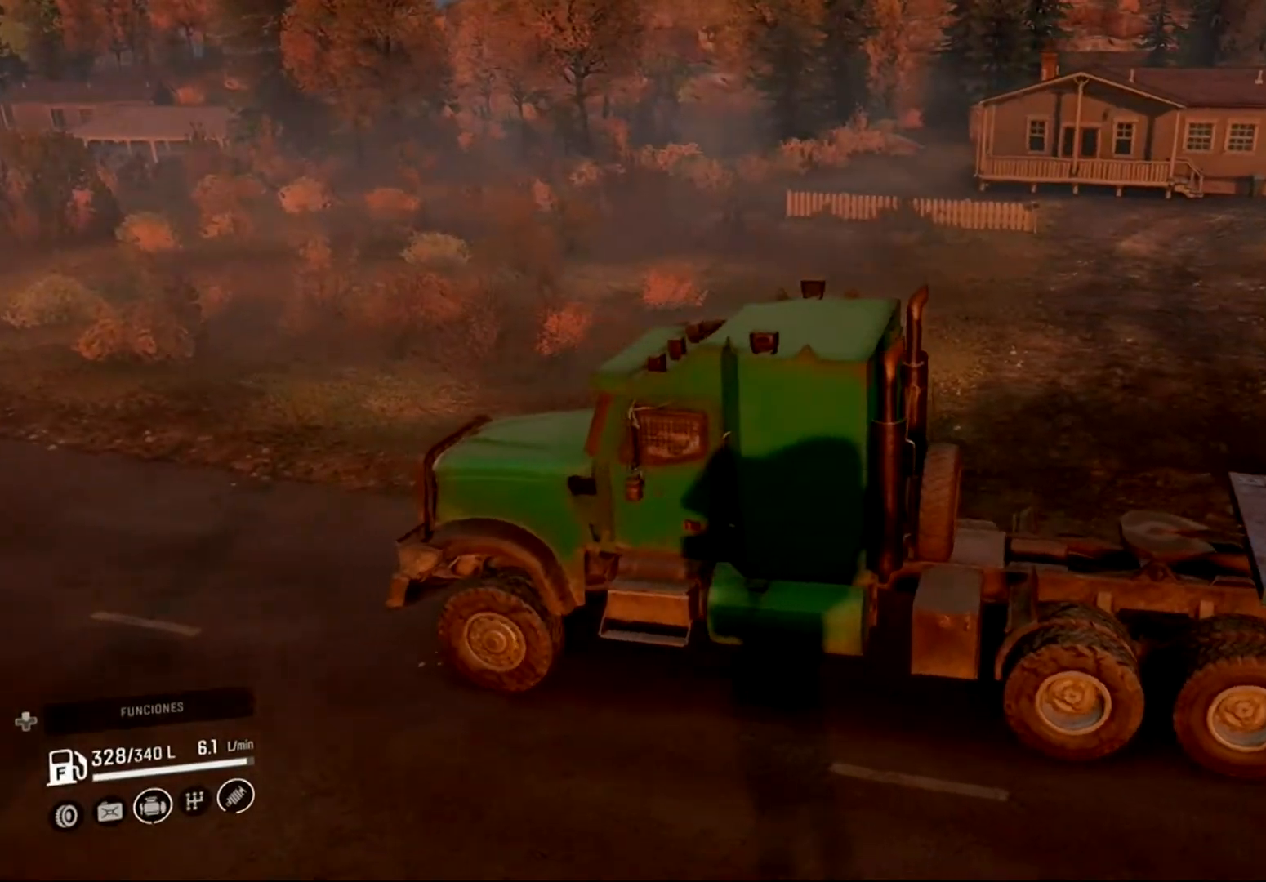
Gameplay with a controller (Xbox layout); each line is a JSON object with the inputs held at the frame after it. "events" lists button and stick changes between this image and that frame as [ms after this image, input, new state], when the widget could be followed in between.
{"buttons": [], "left_stick": "center", "right_stick": "center", "events": []}
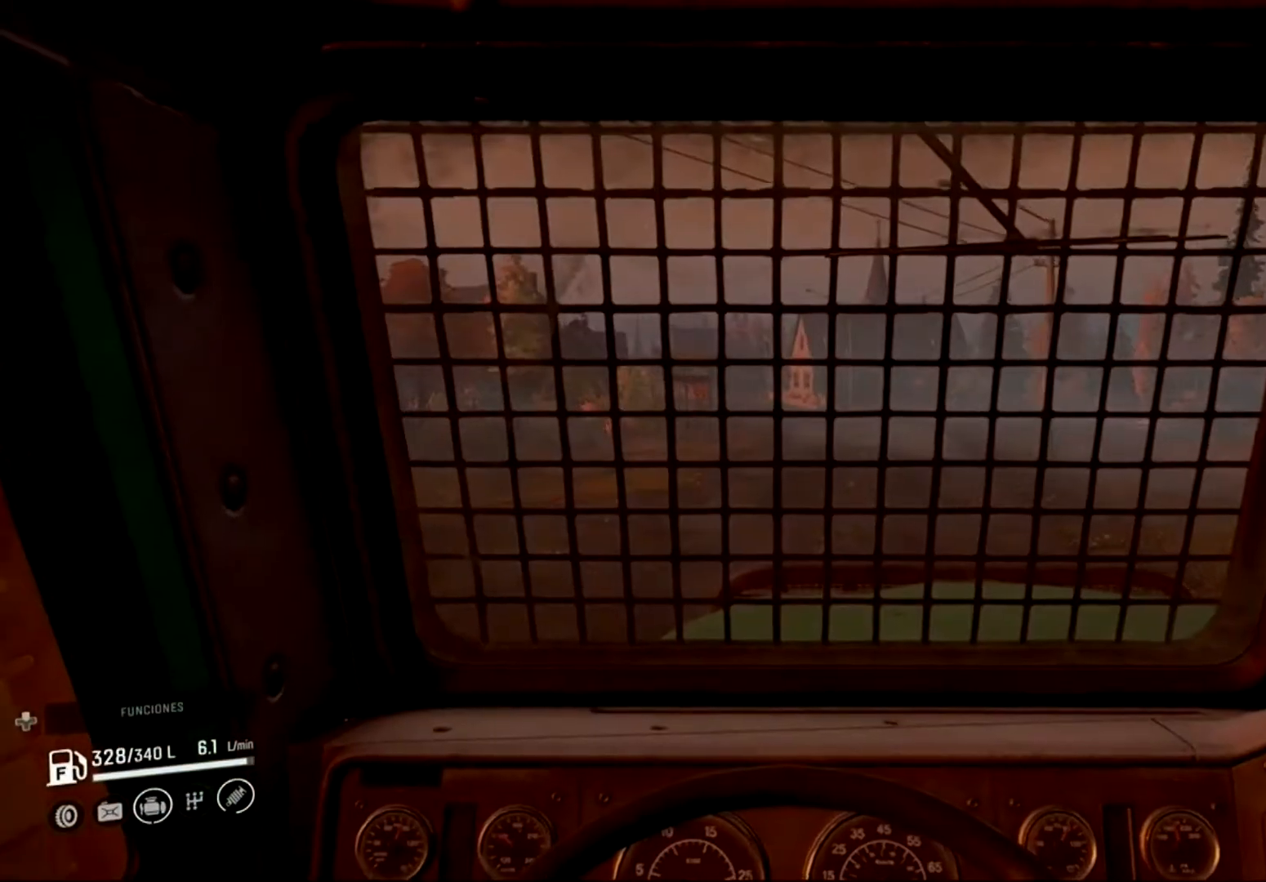
{"buttons": [], "left_stick": "center", "right_stick": "left", "events": [[267, "right_stick", "left"]]}
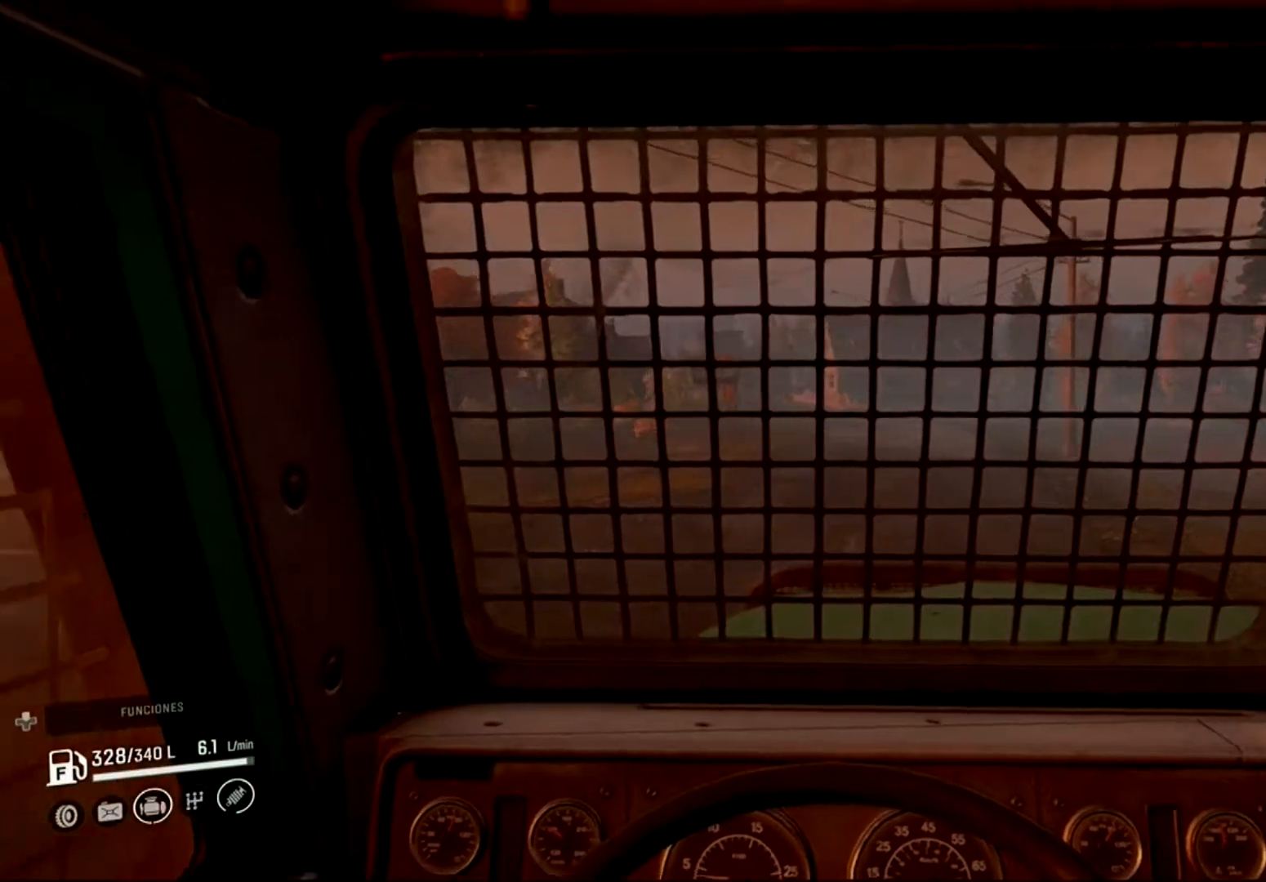
{"buttons": [], "left_stick": "center", "right_stick": "center", "events": [[200, "right_stick", "center"]]}
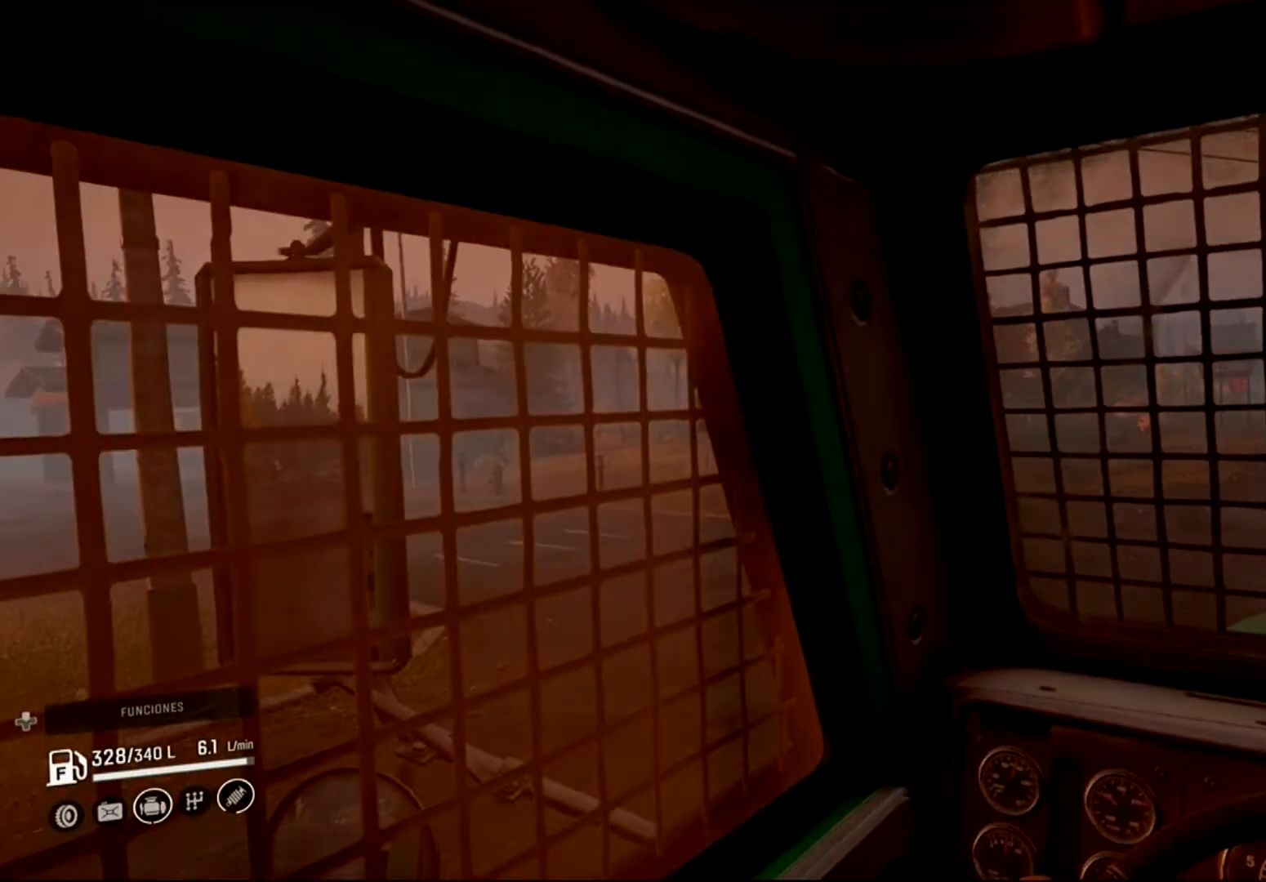
{"buttons": [], "left_stick": "center", "right_stick": "left", "events": [[300, "right_stick", "left"]]}
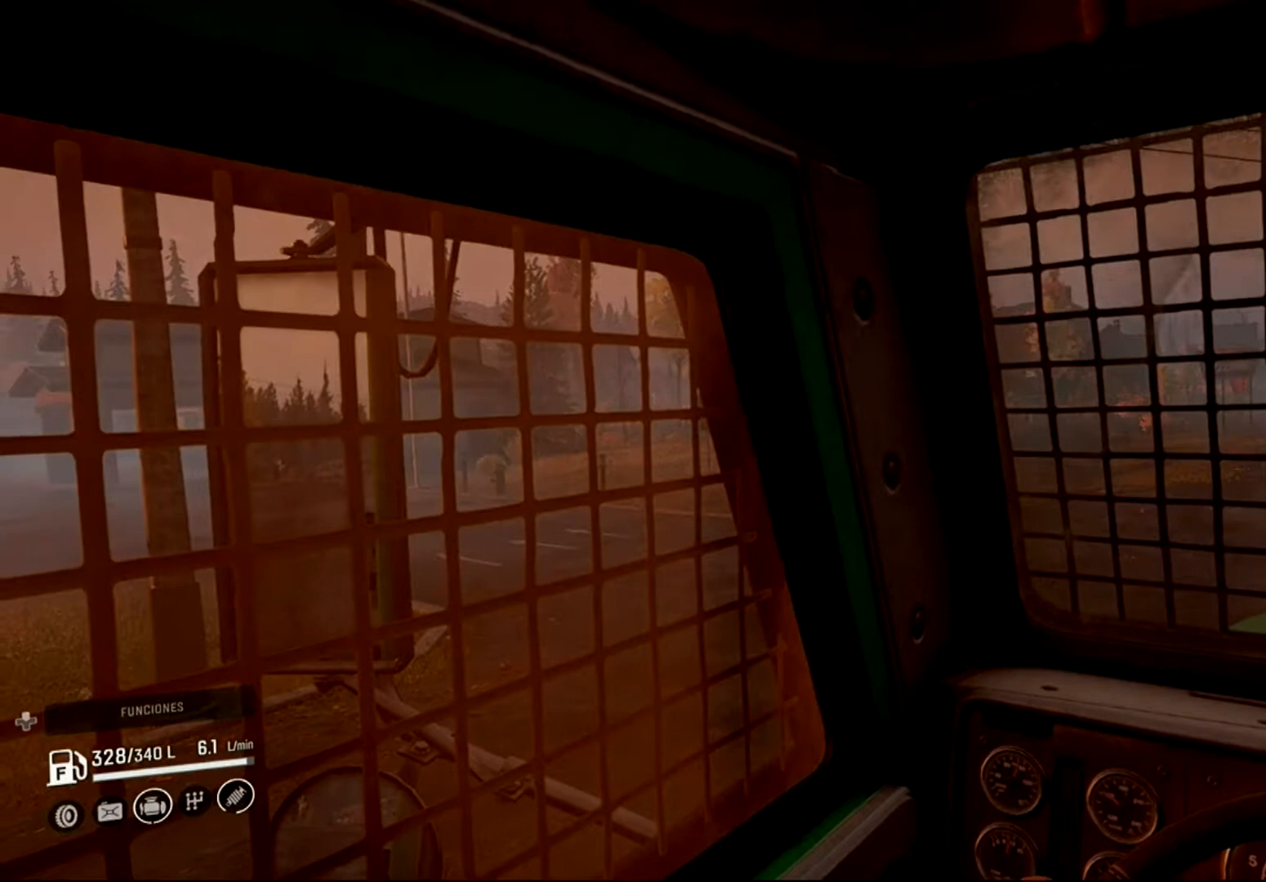
{"buttons": ["L2"], "left_stick": "center", "right_stick": "center", "events": [[67, "right_stick", "center"], [367, "L2", "down"]]}
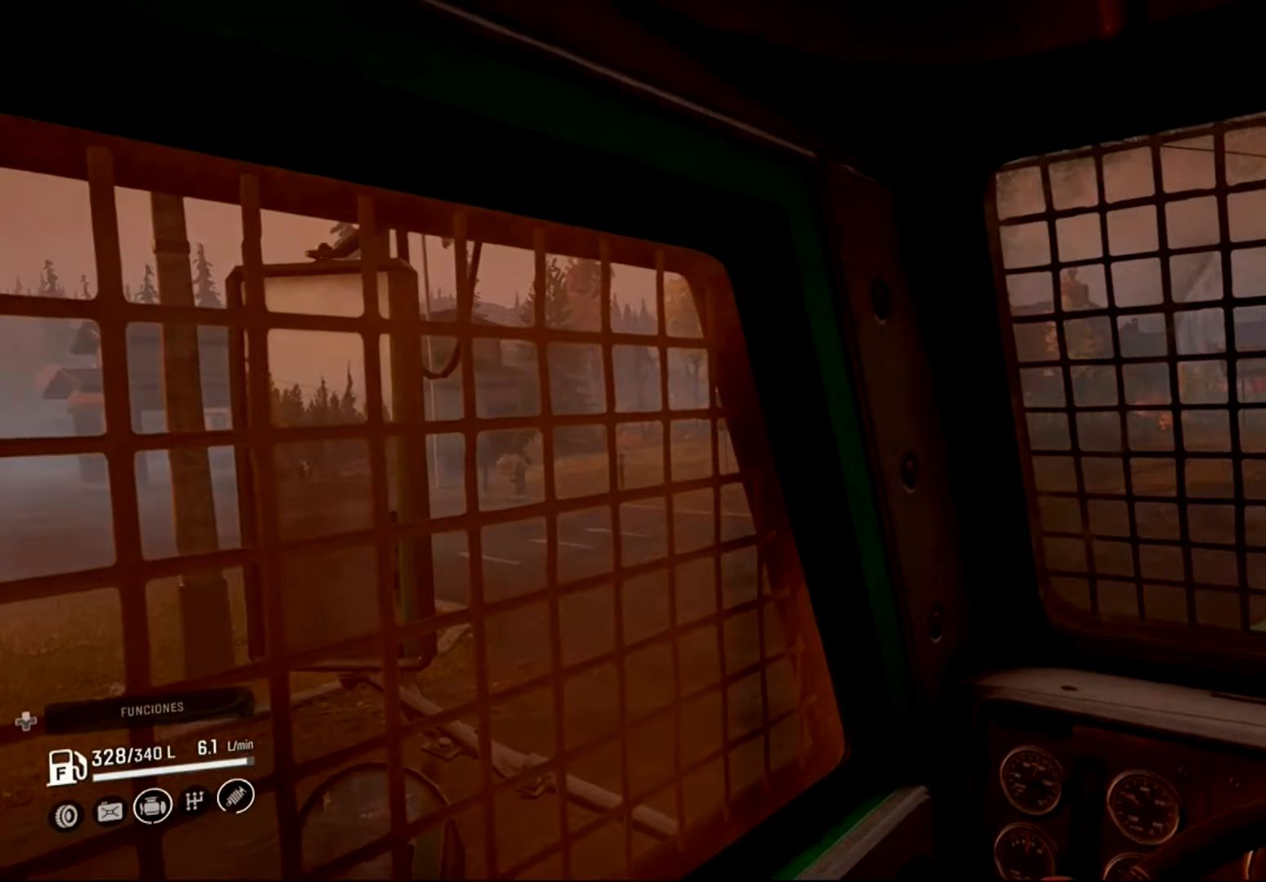
{"buttons": [], "left_stick": "center", "right_stick": "center", "events": [[267, "L2", "up"]]}
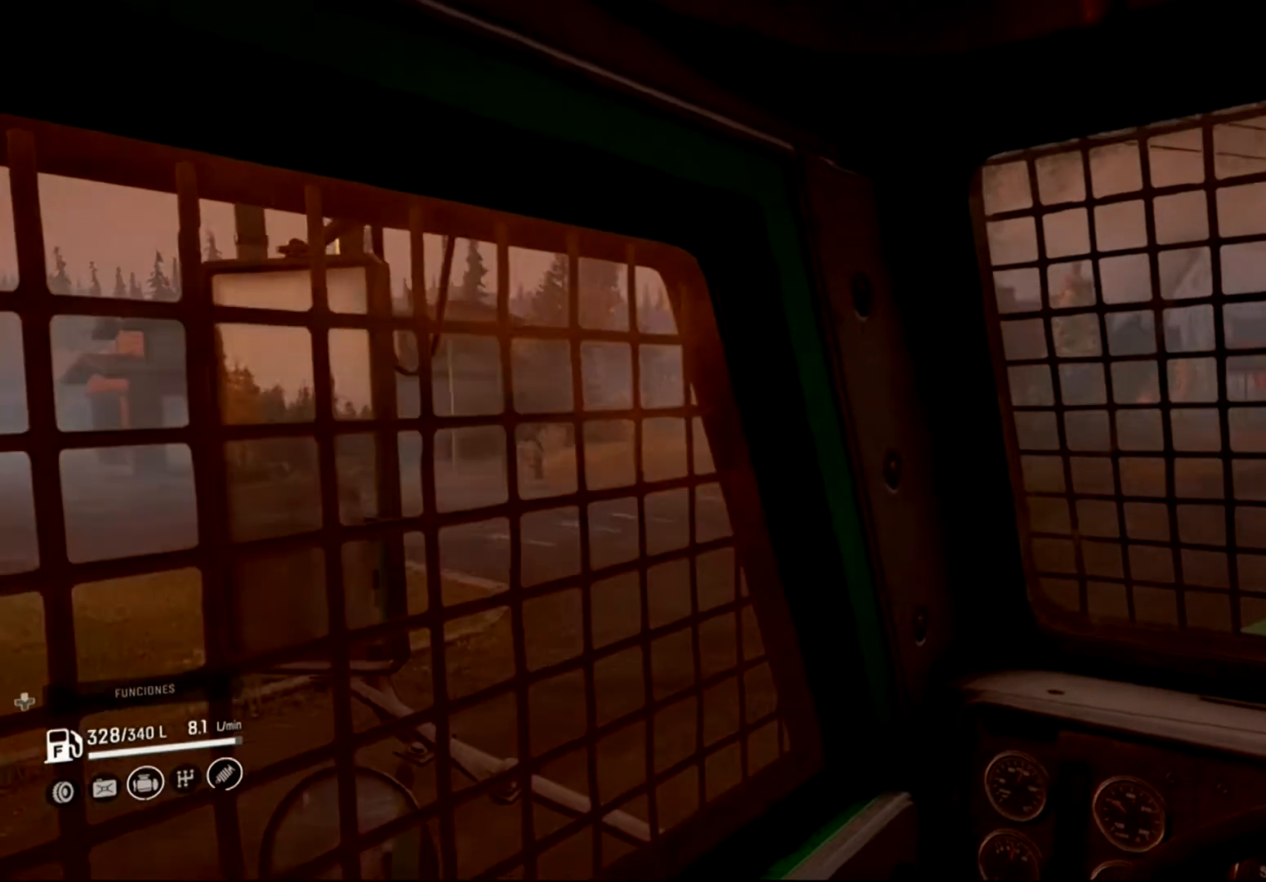
{"buttons": ["R2"], "left_stick": "center", "right_stick": "center", "events": [[400, "R2", "down"]]}
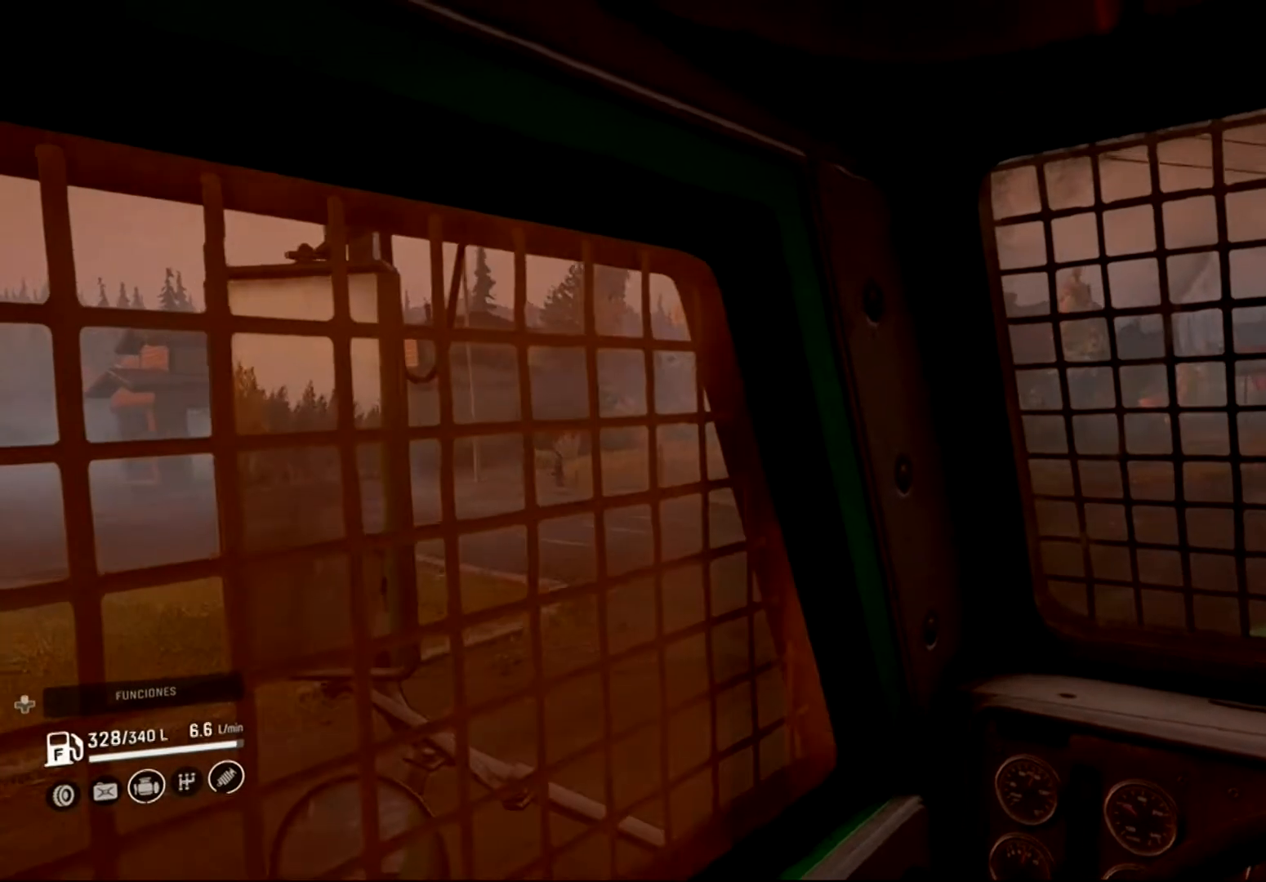
{"buttons": ["R2"], "left_stick": "center", "right_stick": "center", "events": [[67, "R2", "up"], [400, "R2", "down"]]}
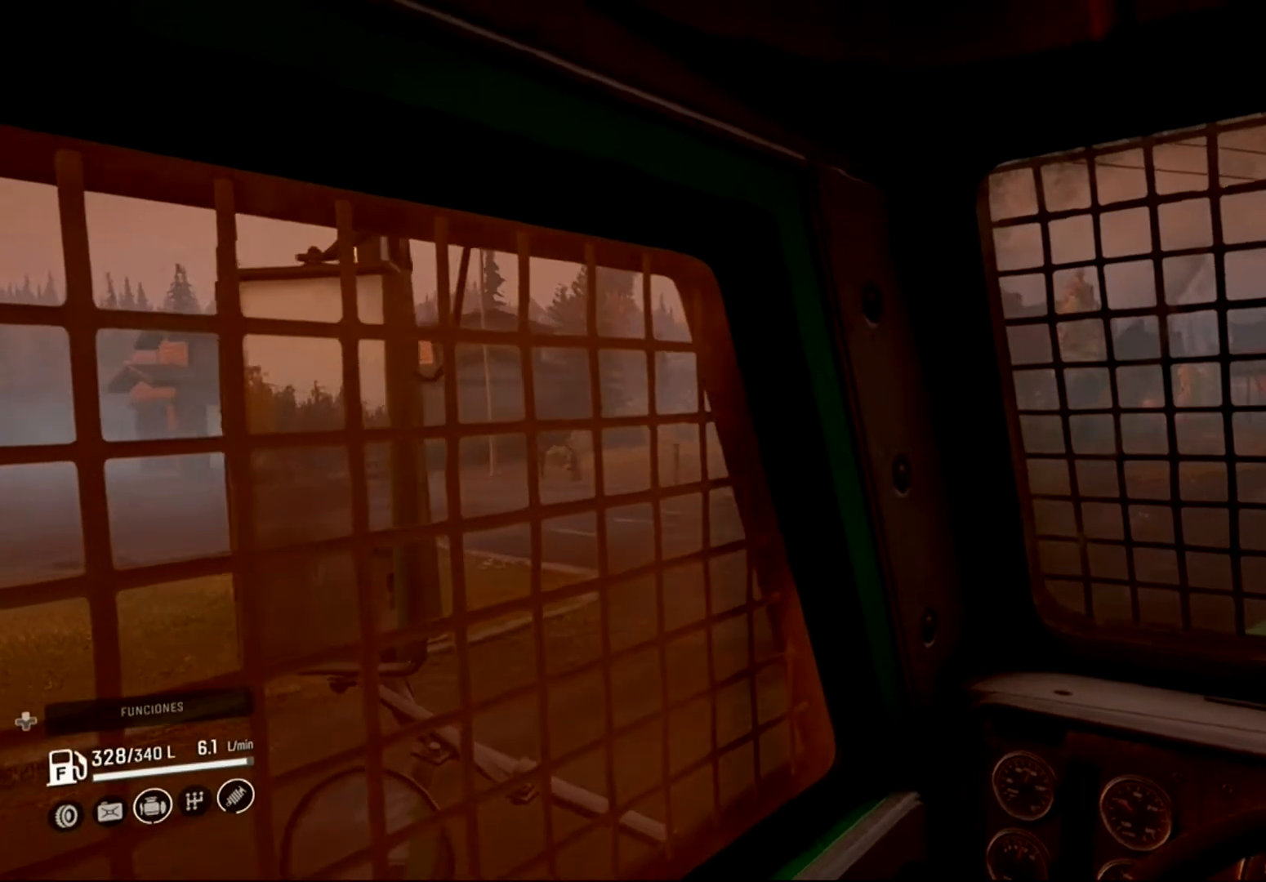
{"buttons": [], "left_stick": "center", "right_stick": "center", "events": [[100, "R2", "up"]]}
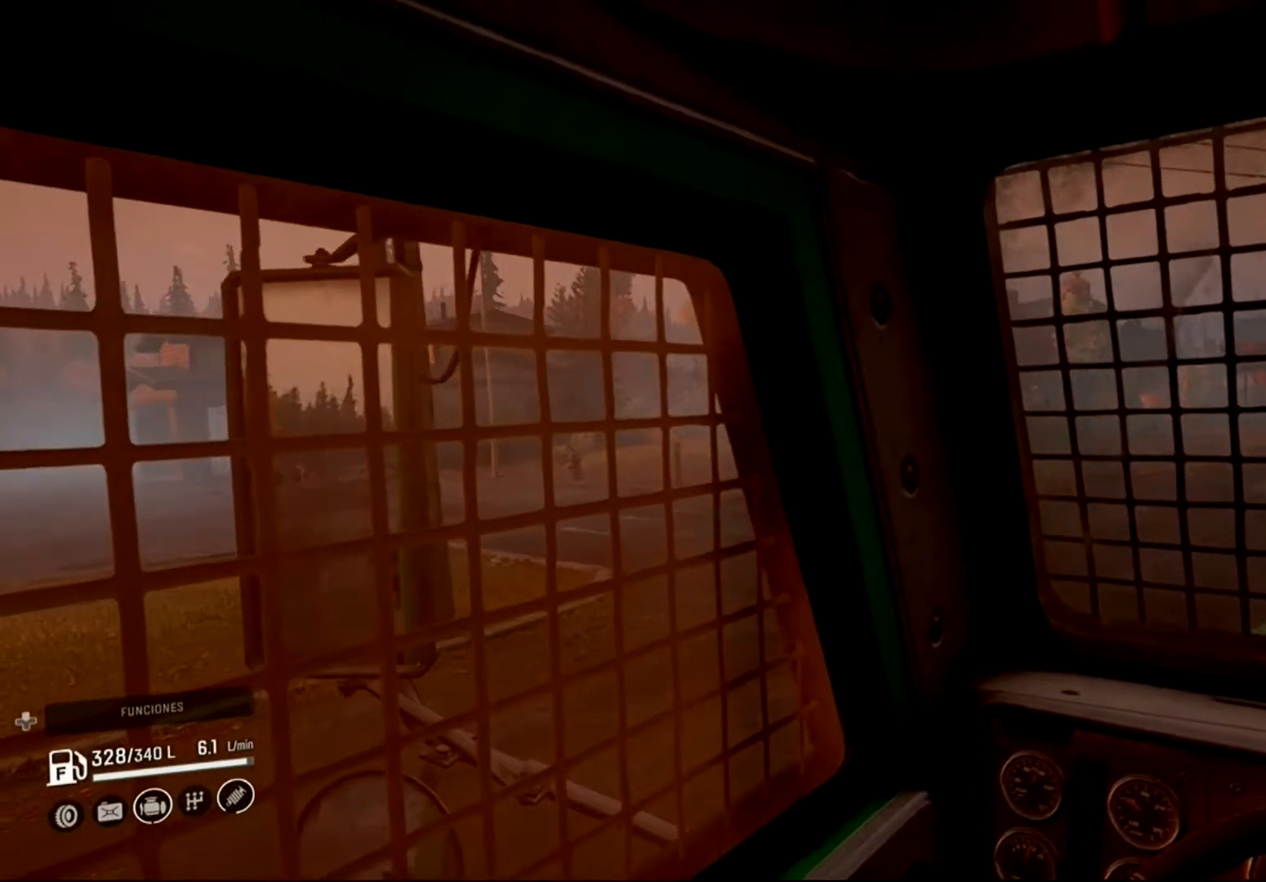
{"buttons": [], "left_stick": "center", "right_stick": "center", "events": [[233, "DPAD_UP", "down"], [400, "DPAD_UP", "up"]]}
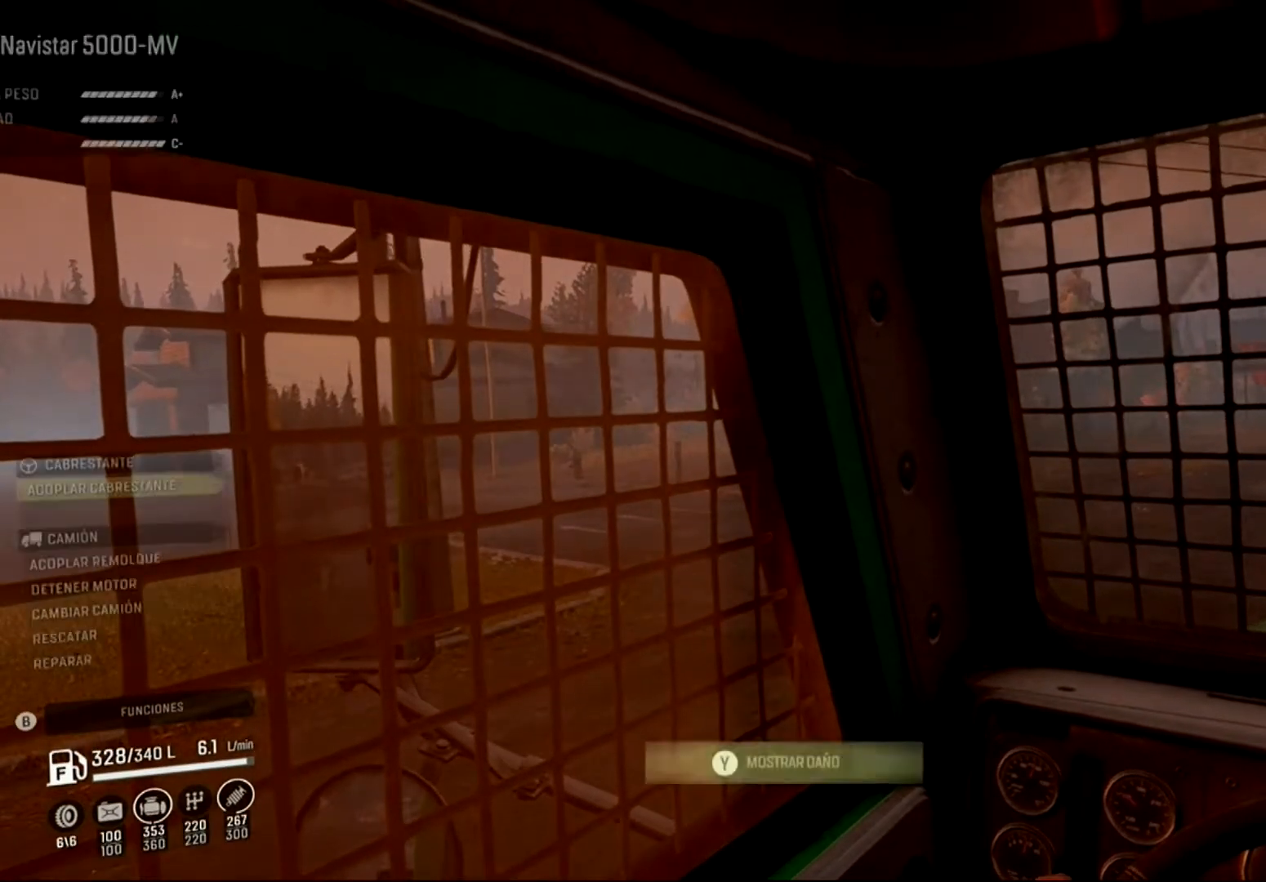
{"buttons": [], "left_stick": "center", "right_stick": "center", "events": []}
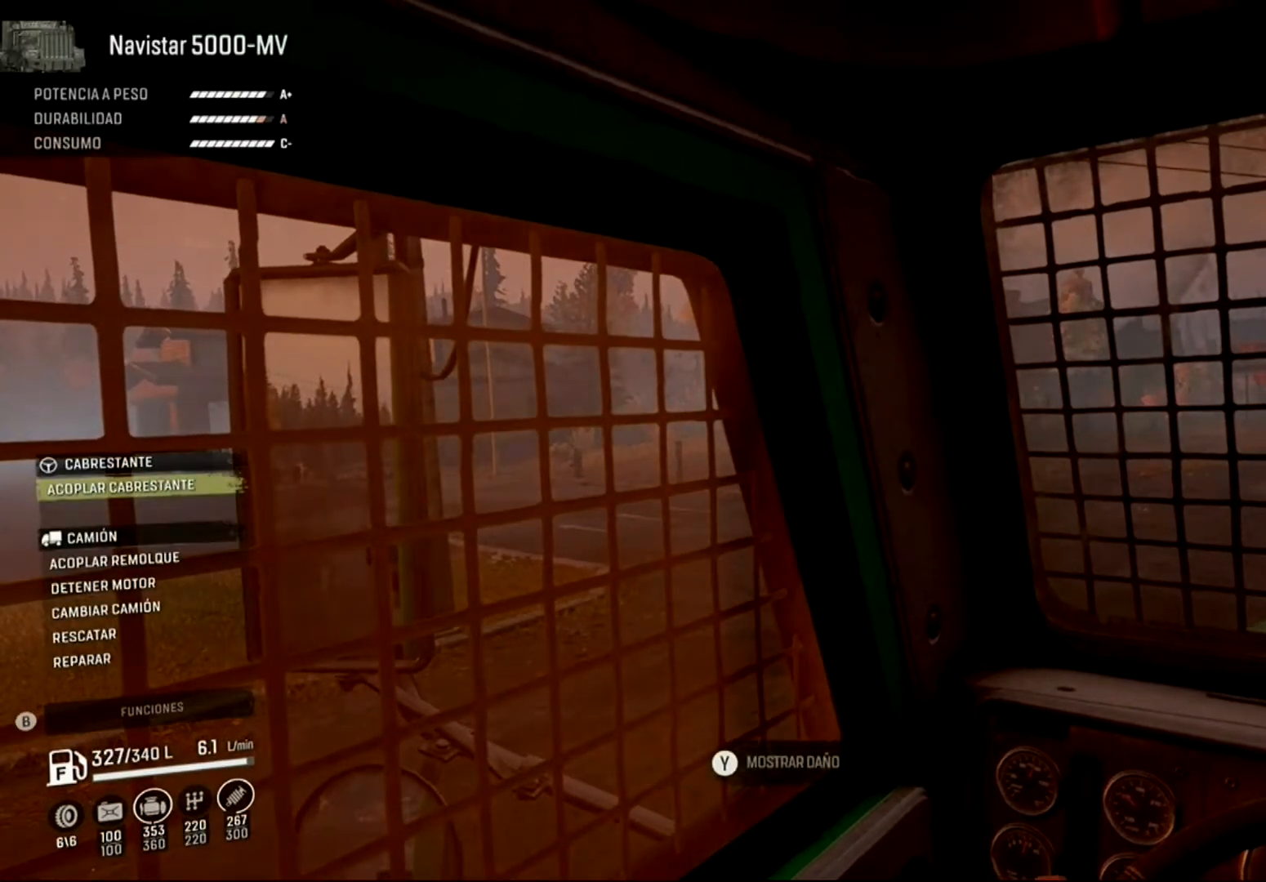
{"buttons": [], "left_stick": "center", "right_stick": "center", "events": [[300, "DPAD_DOWN", "down"], [467, "DPAD_DOWN", "up"]]}
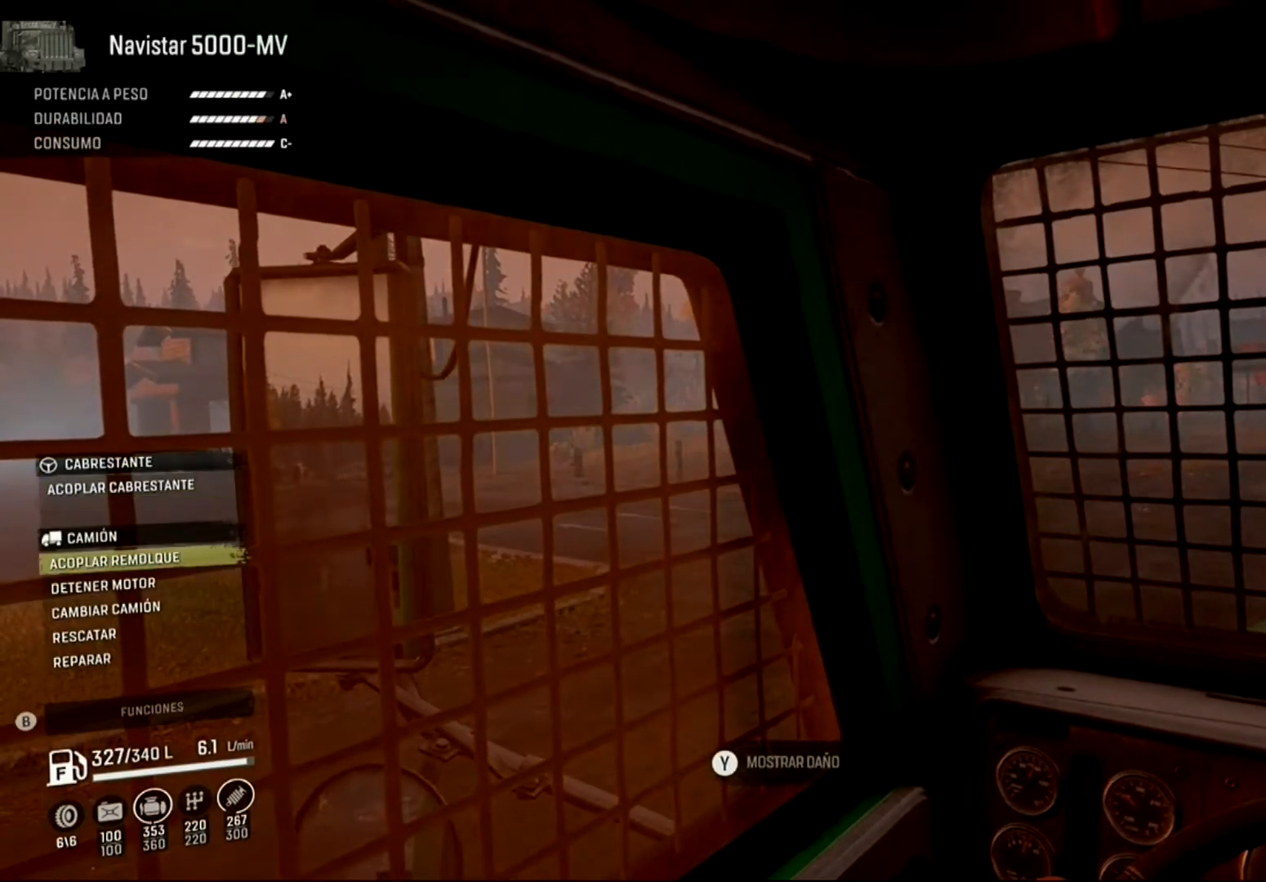
{"buttons": ["A"], "left_stick": "center", "right_stick": "center", "events": [[367, "A", "down"]]}
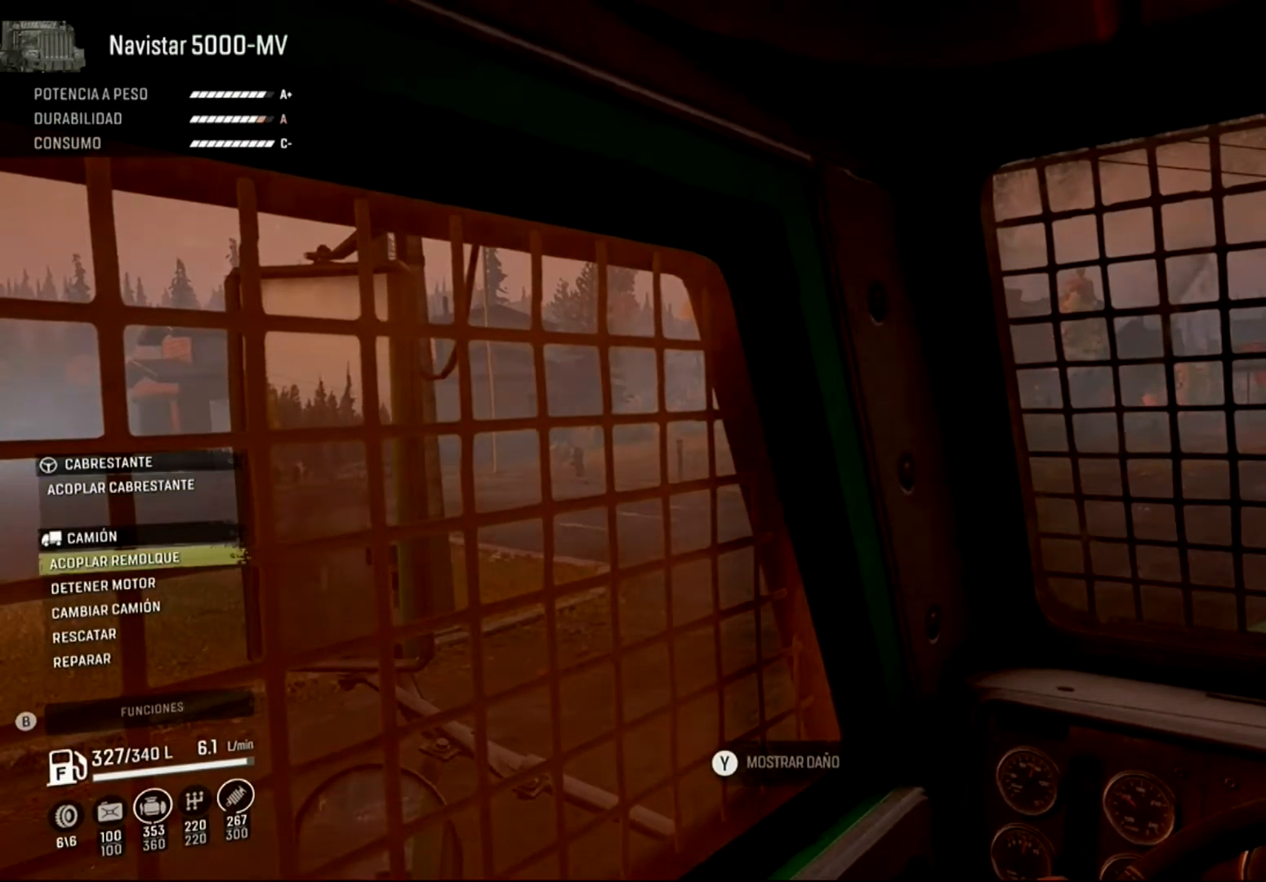
{"buttons": [], "left_stick": "center", "right_stick": "center", "events": [[33, "A", "up"]]}
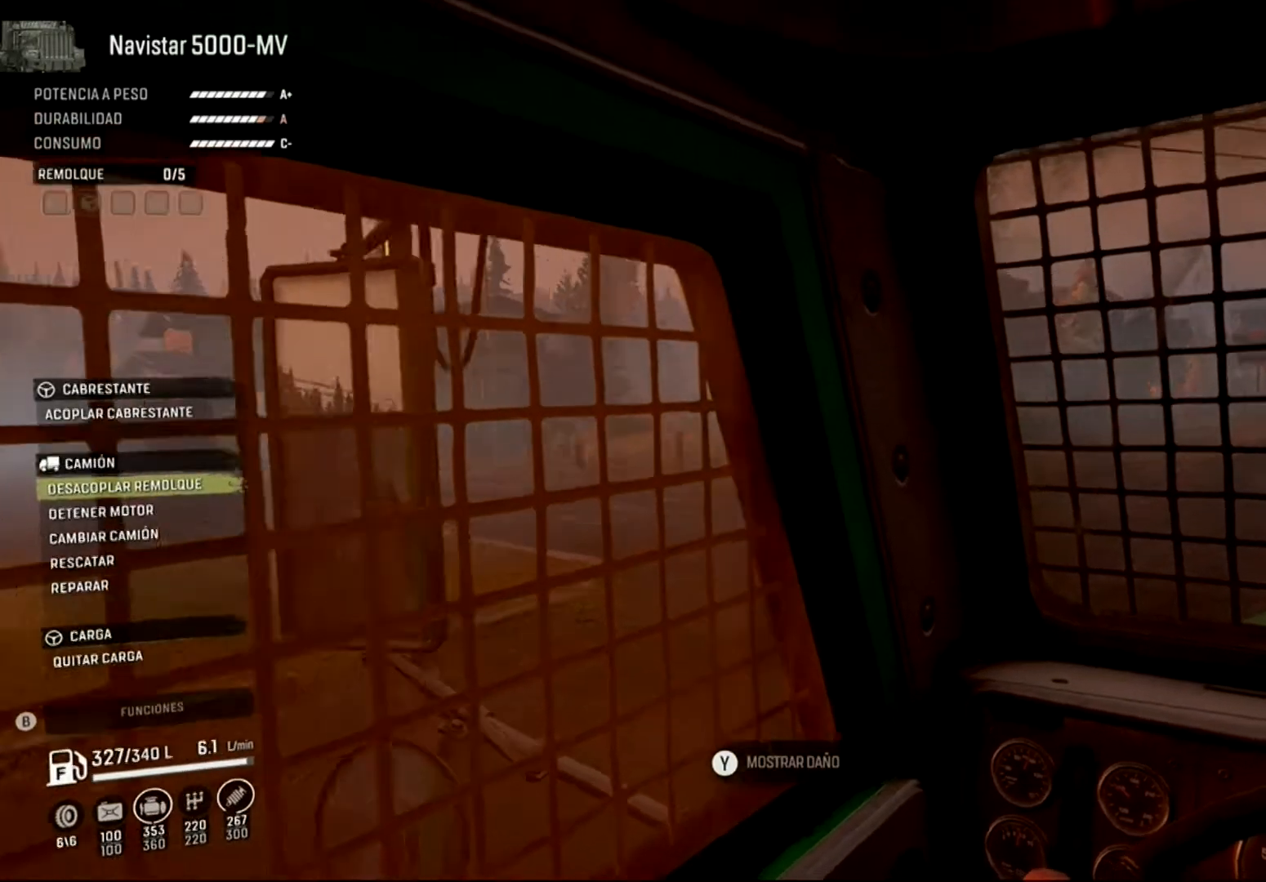
{"buttons": [], "left_stick": "center", "right_stick": "center", "events": []}
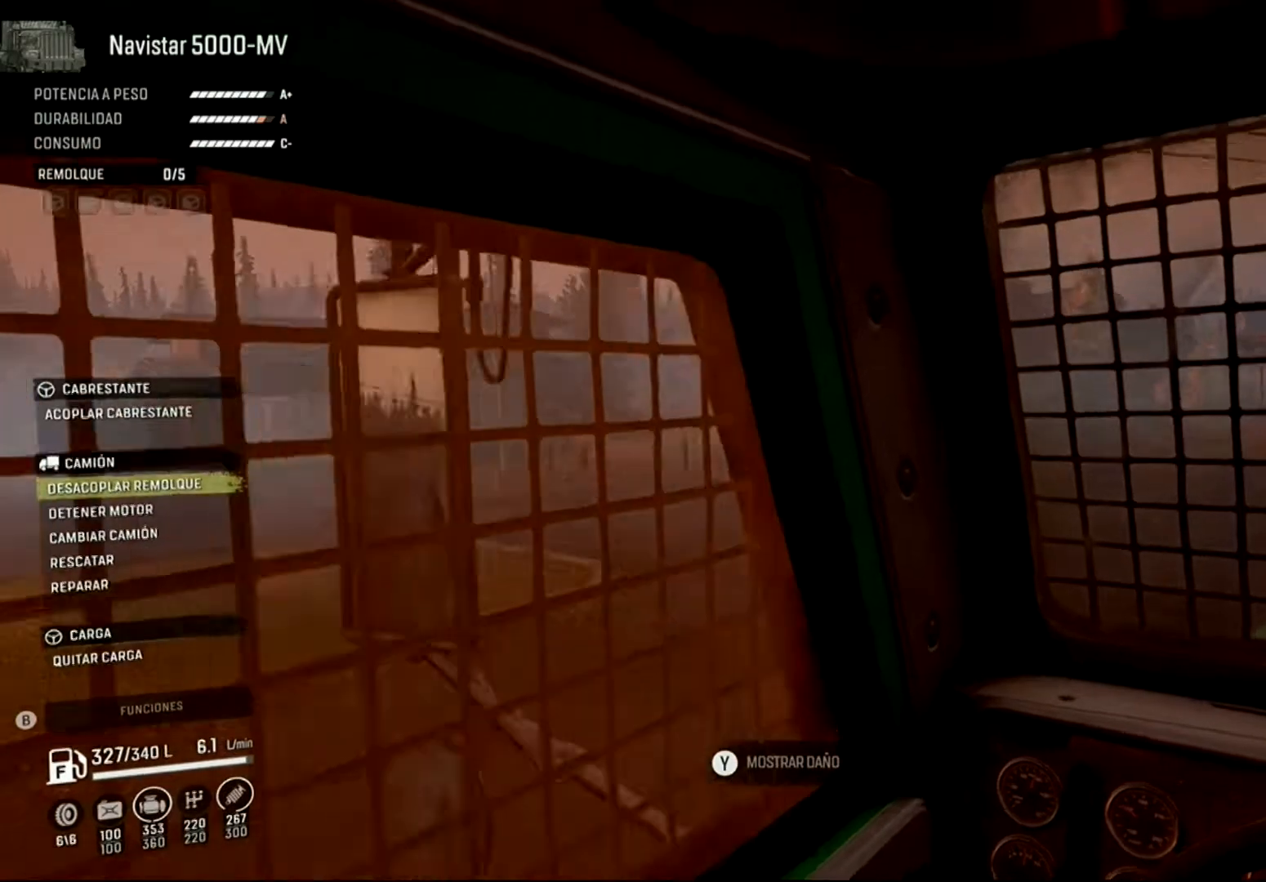
{"buttons": [], "left_stick": "center", "right_stick": "center", "events": []}
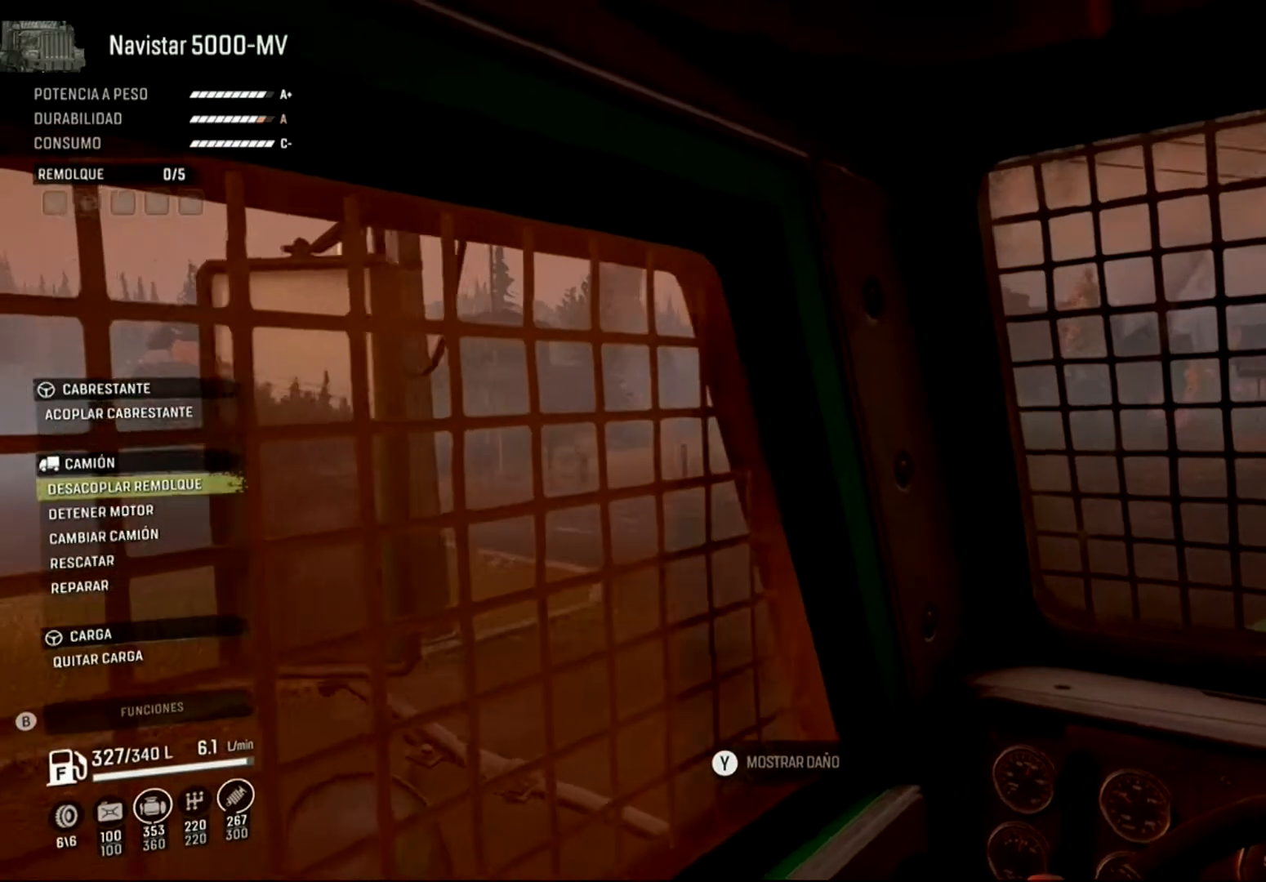
{"buttons": [], "left_stick": "center", "right_stick": "center", "events": []}
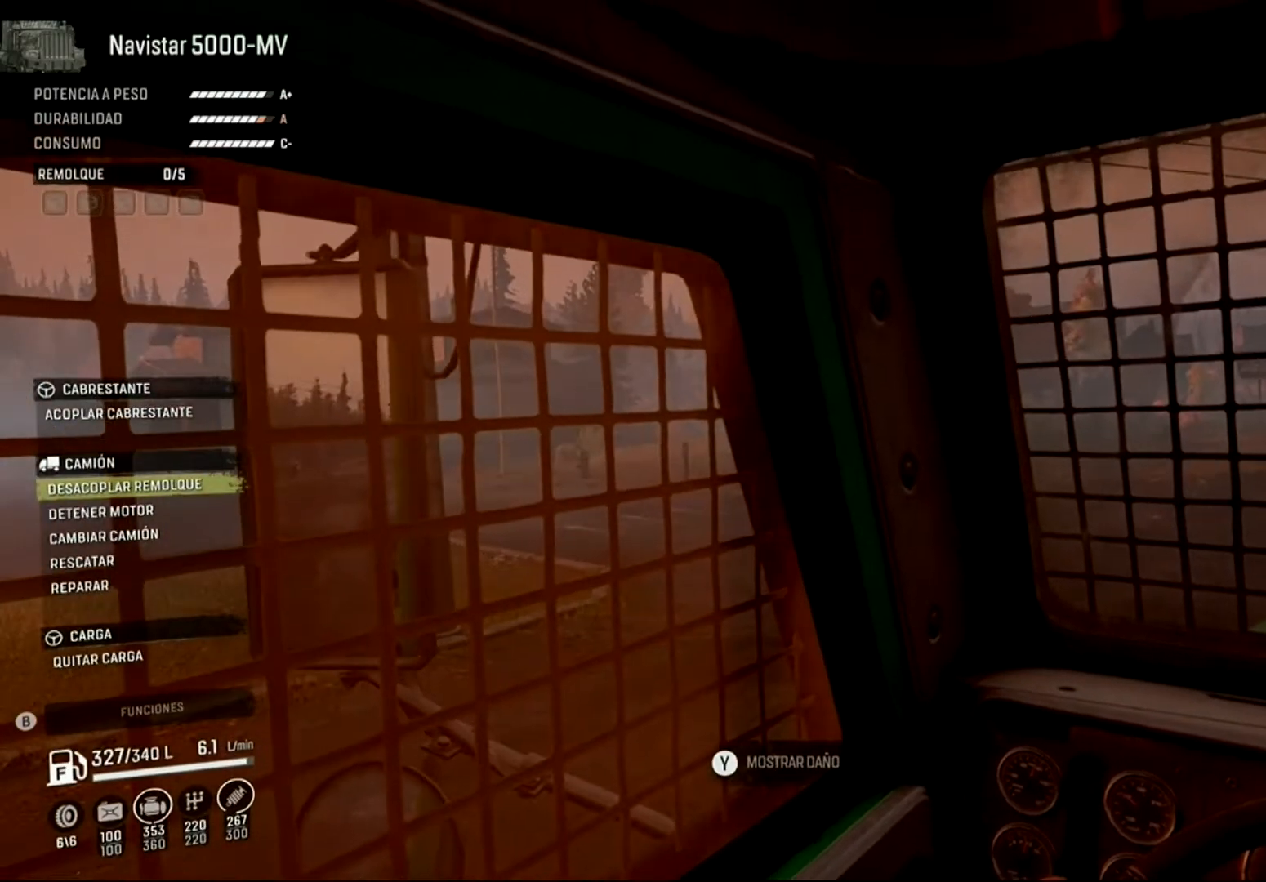
{"buttons": [], "left_stick": "center", "right_stick": "center", "events": []}
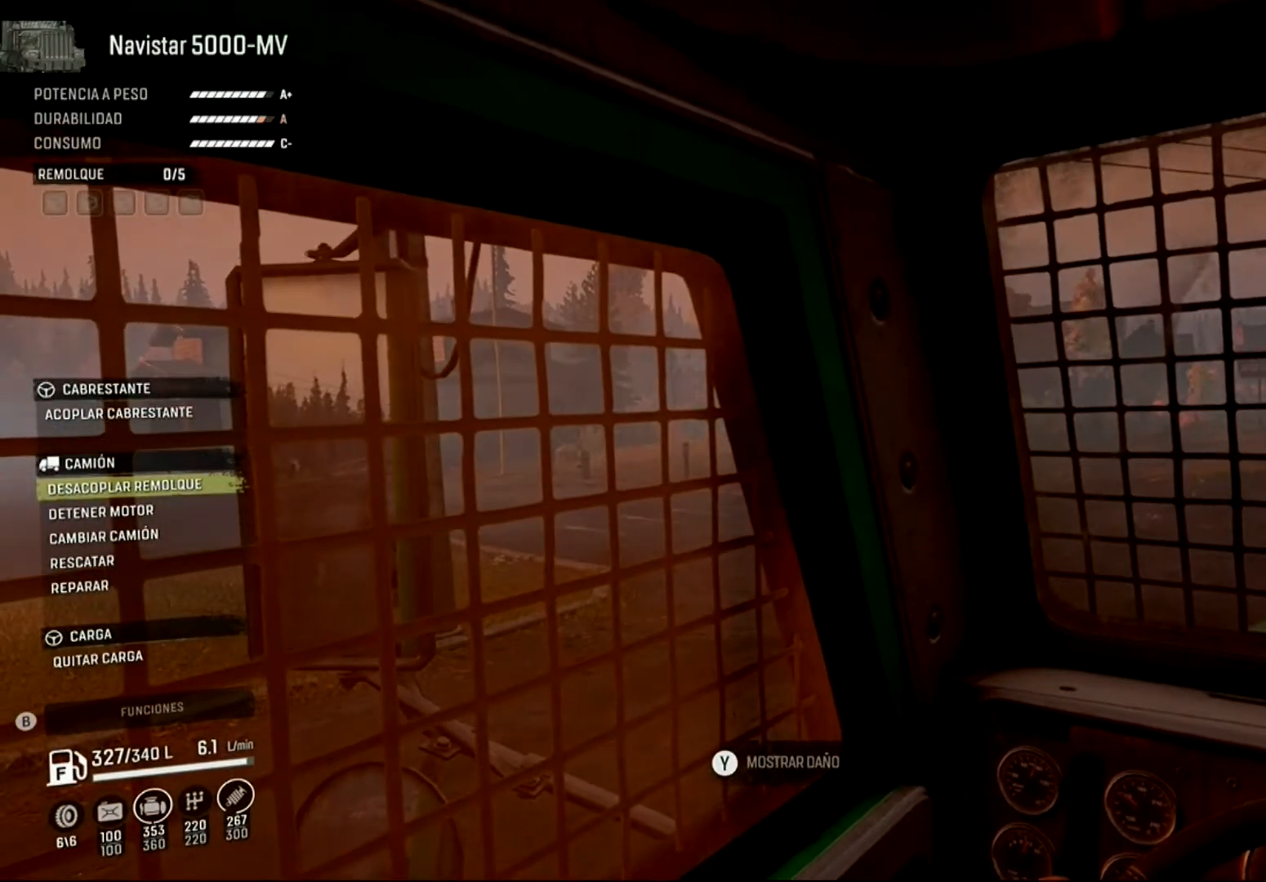
{"buttons": [], "left_stick": "center", "right_stick": "center", "events": []}
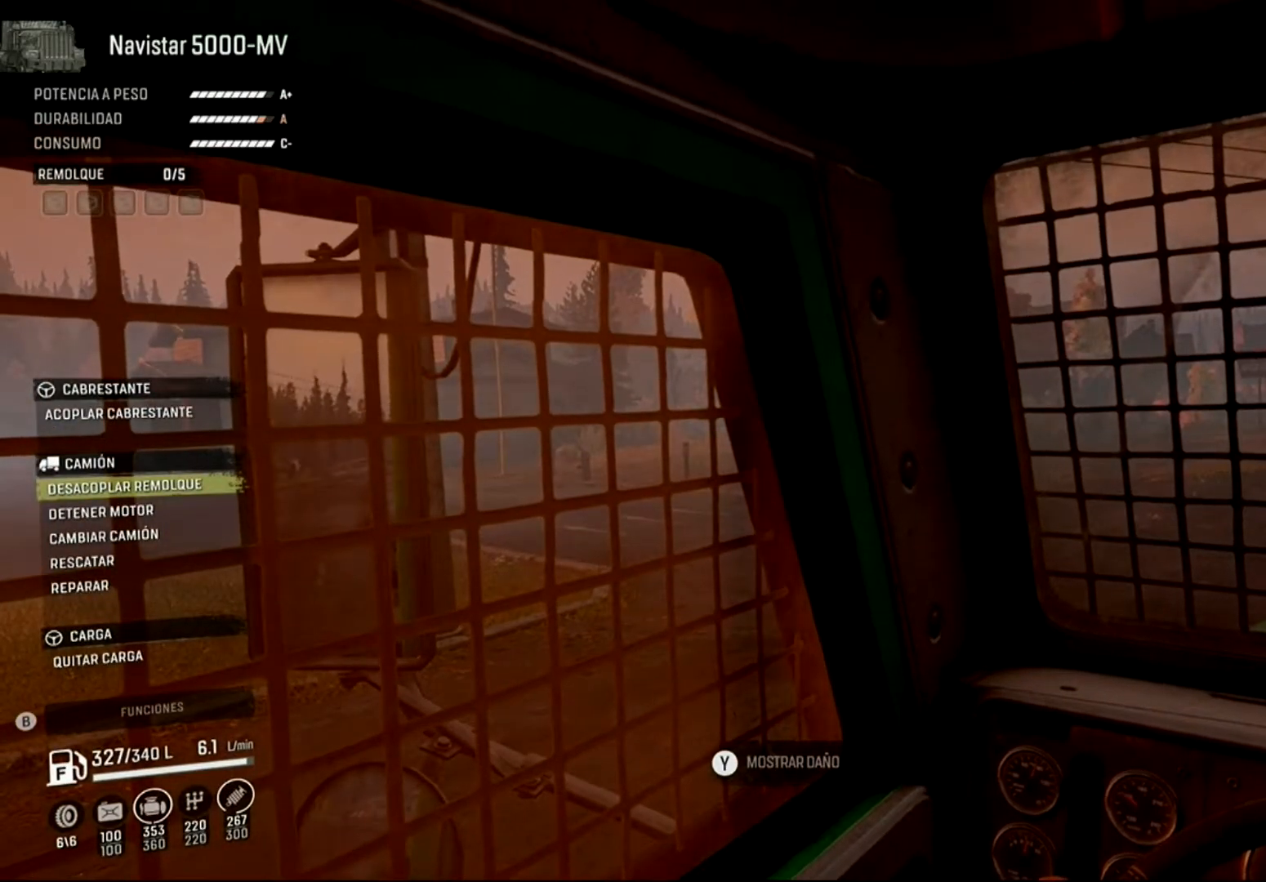
{"buttons": [], "left_stick": "center", "right_stick": "center", "events": []}
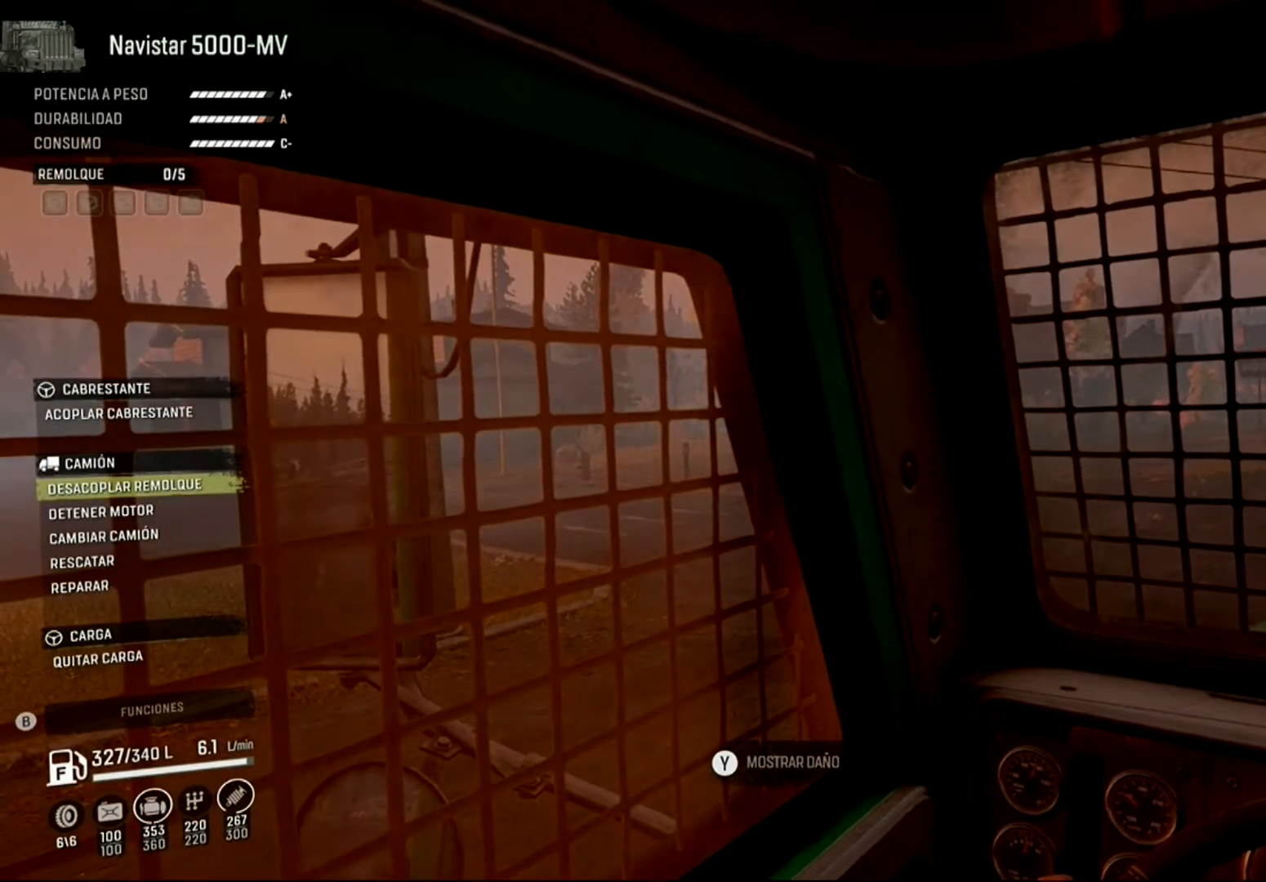
{"buttons": ["R2"], "left_stick": "center", "right_stick": "center", "events": [[33, "R2", "down"]]}
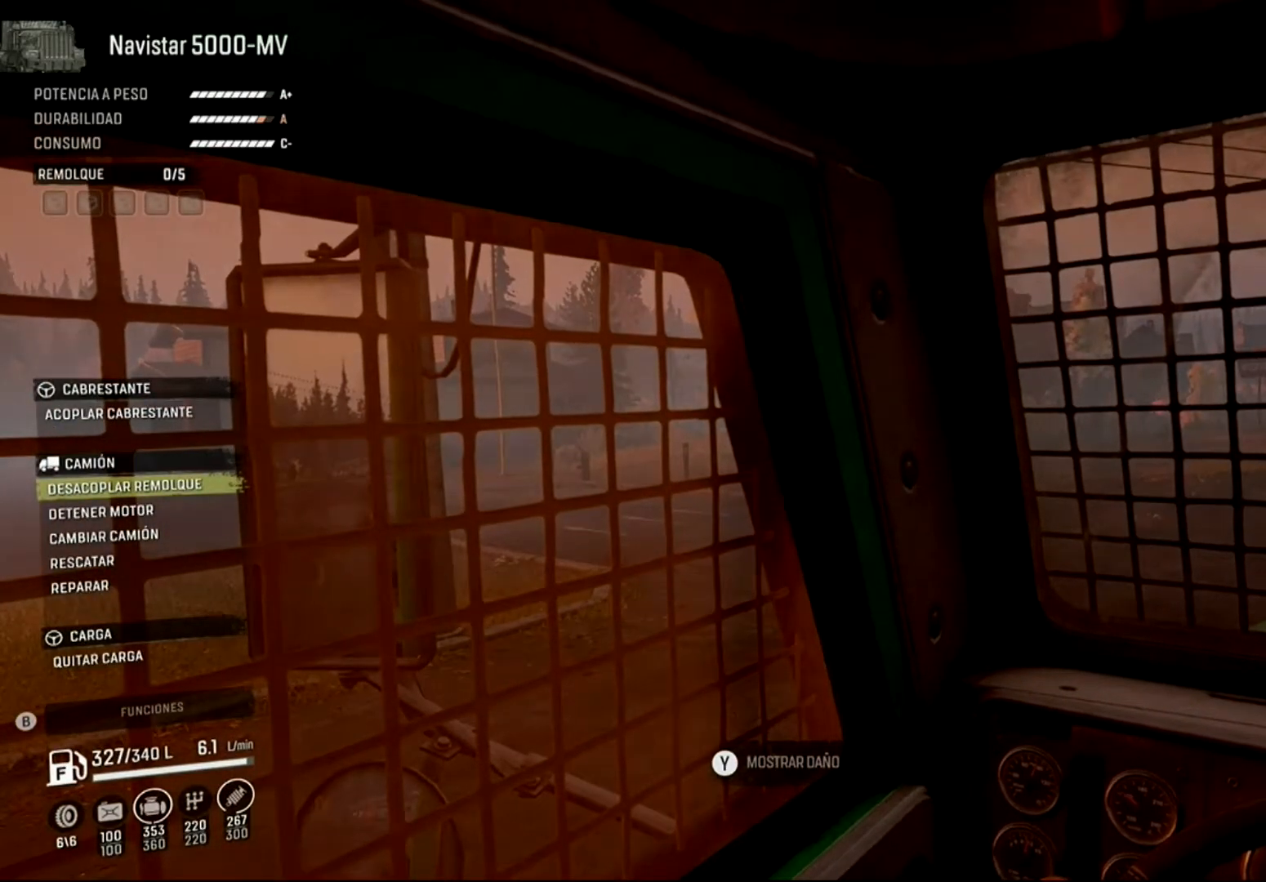
{"buttons": [], "left_stick": "center", "right_stick": "center", "events": [[500, "R2", "up"]]}
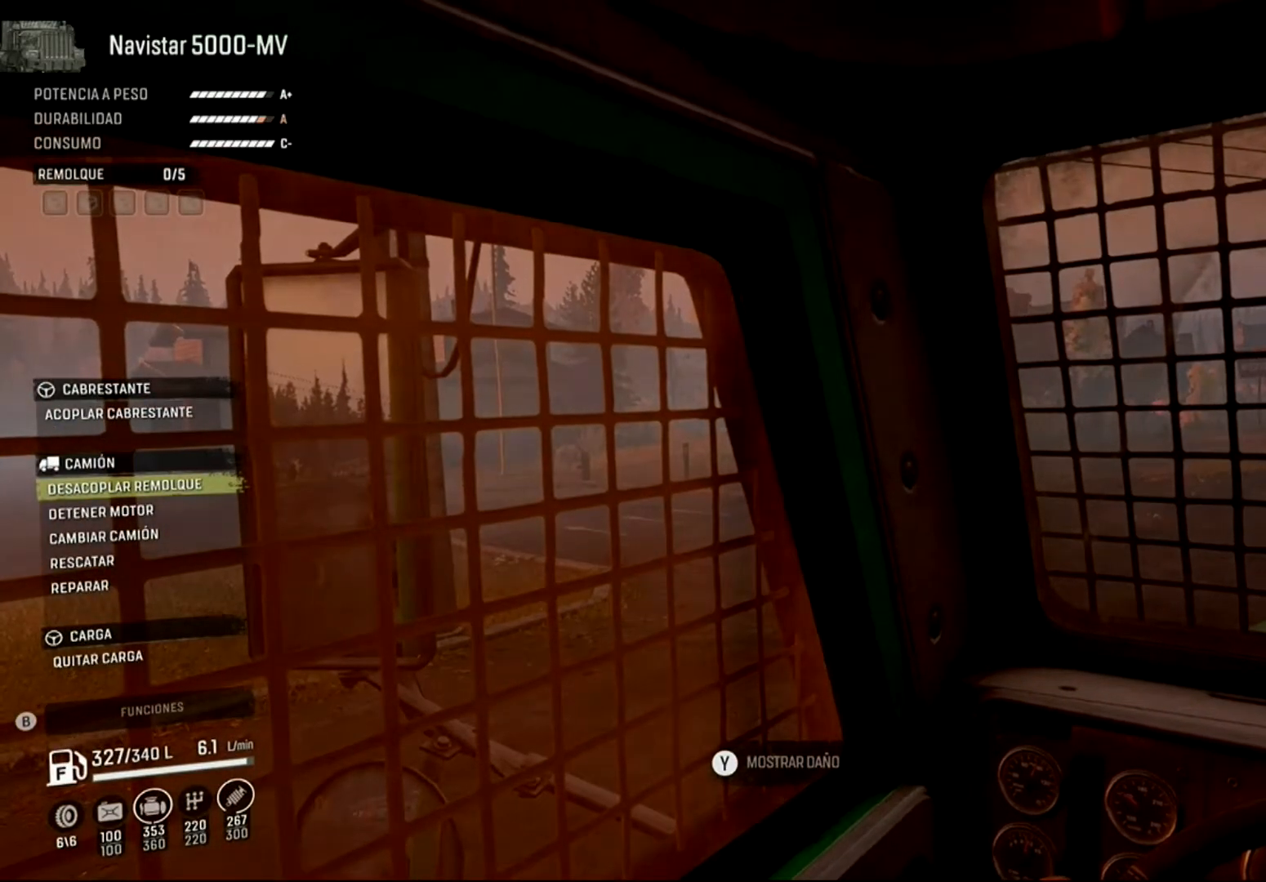
{"buttons": [], "left_stick": "center", "right_stick": "center", "events": [[200, "B", "down"], [333, "B", "up"]]}
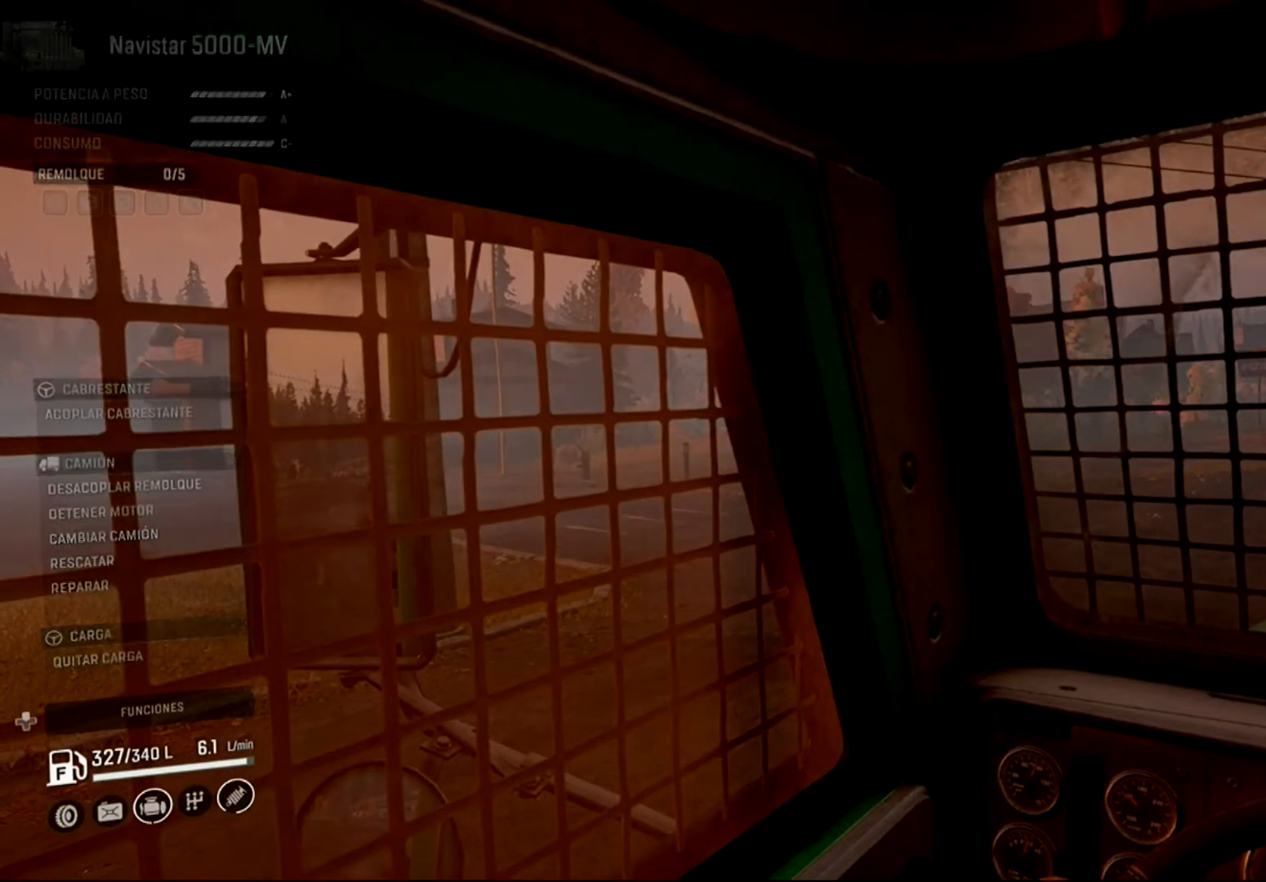
{"buttons": [], "left_stick": "center", "right_stick": "center", "events": []}
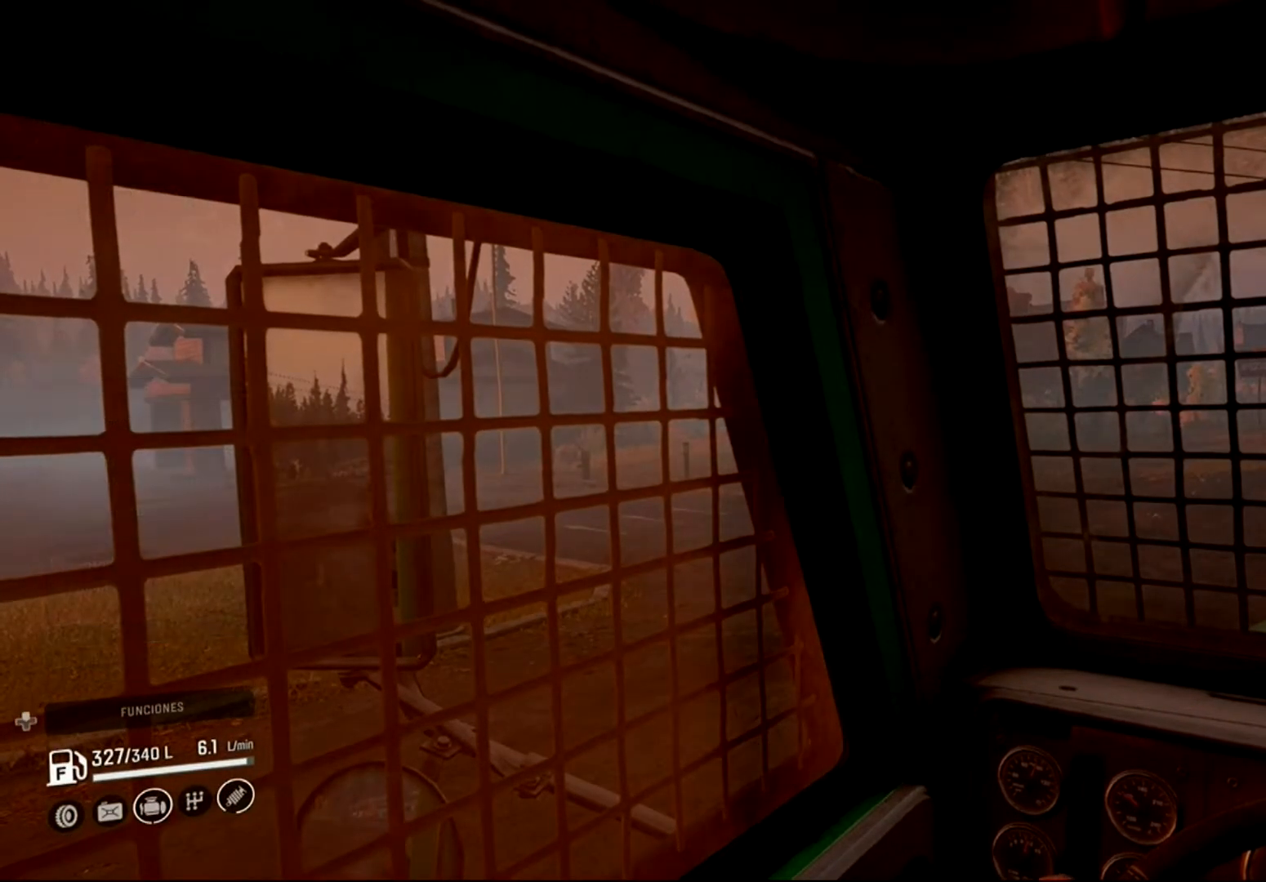
{"buttons": ["R2"], "left_stick": "center", "right_stick": "center", "events": [[167, "right_stick", "right"], [367, "R2", "down"], [367, "right_stick", "center"]]}
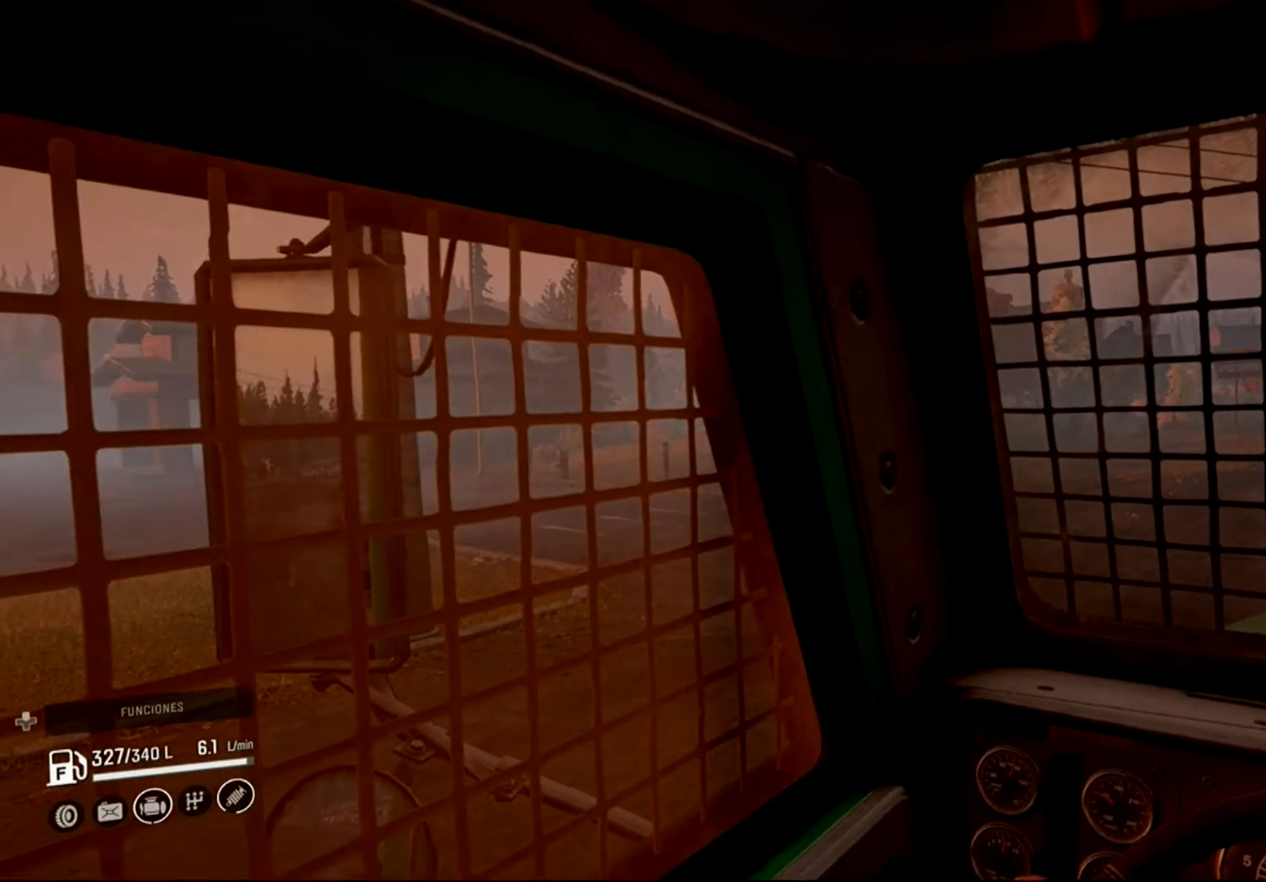
{"buttons": ["R2"], "left_stick": "center", "right_stick": "center", "events": []}
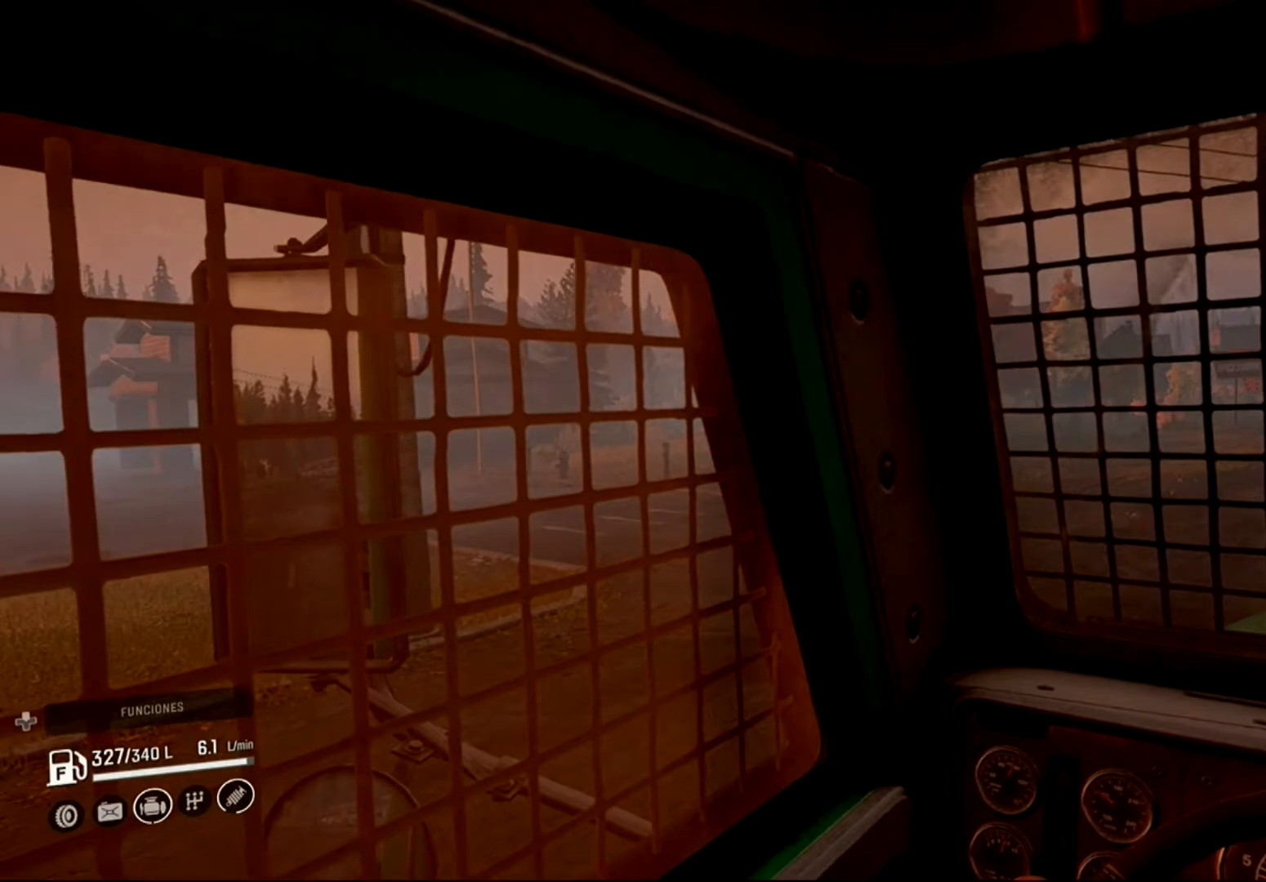
{"buttons": ["R2"], "left_stick": "left", "right_stick": "center", "events": [[233, "left_stick", "left"]]}
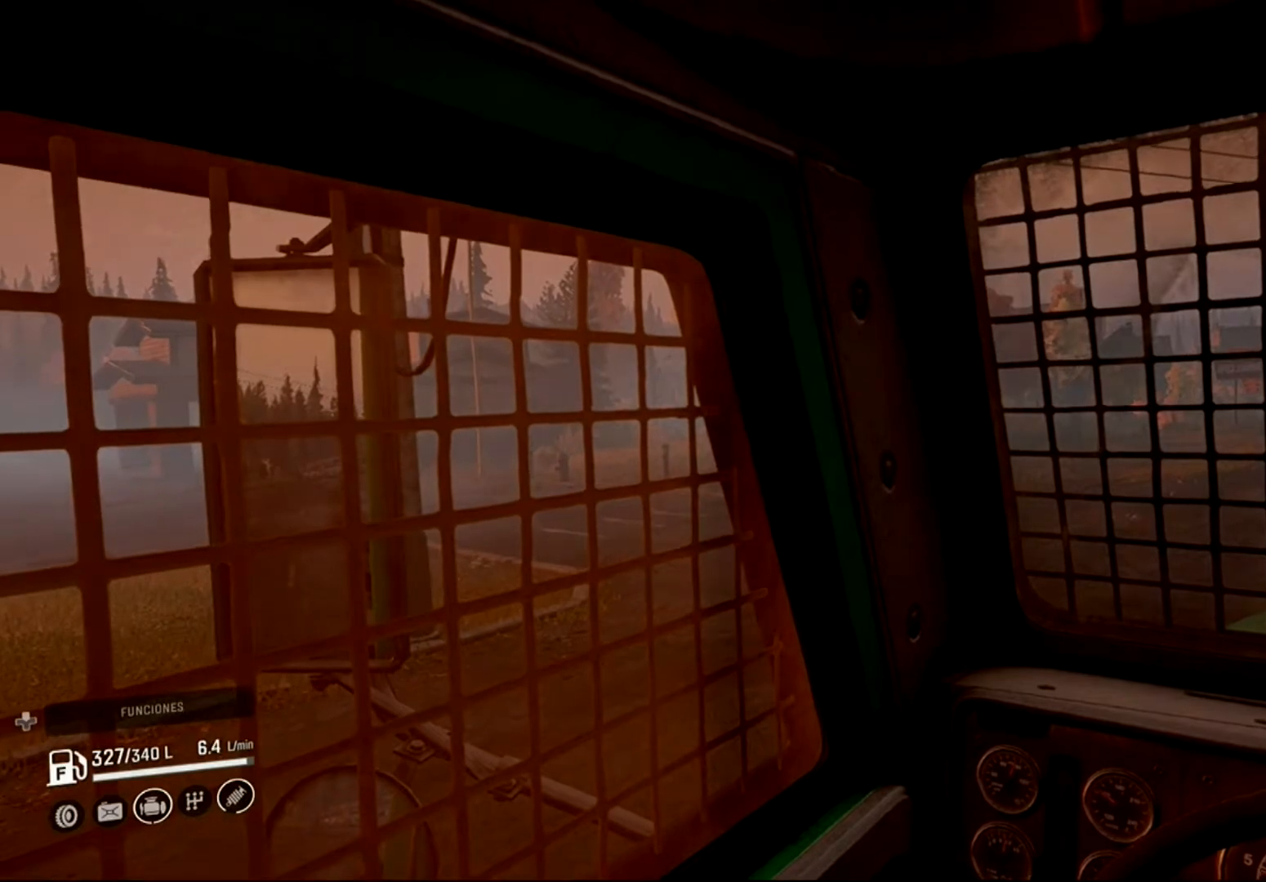
{"buttons": ["R2"], "left_stick": "left", "right_stick": "center", "events": []}
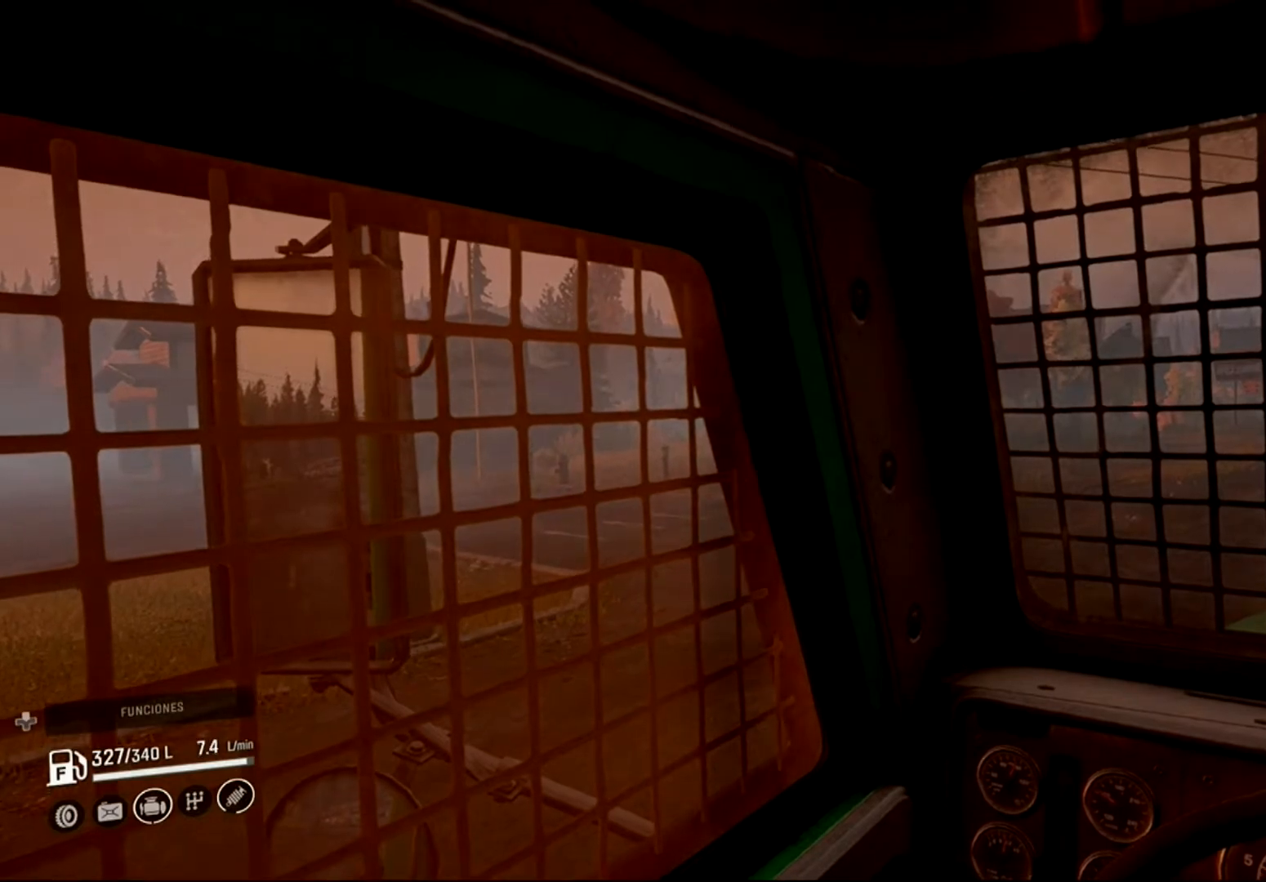
{"buttons": ["R2"], "left_stick": "left", "right_stick": "center", "events": []}
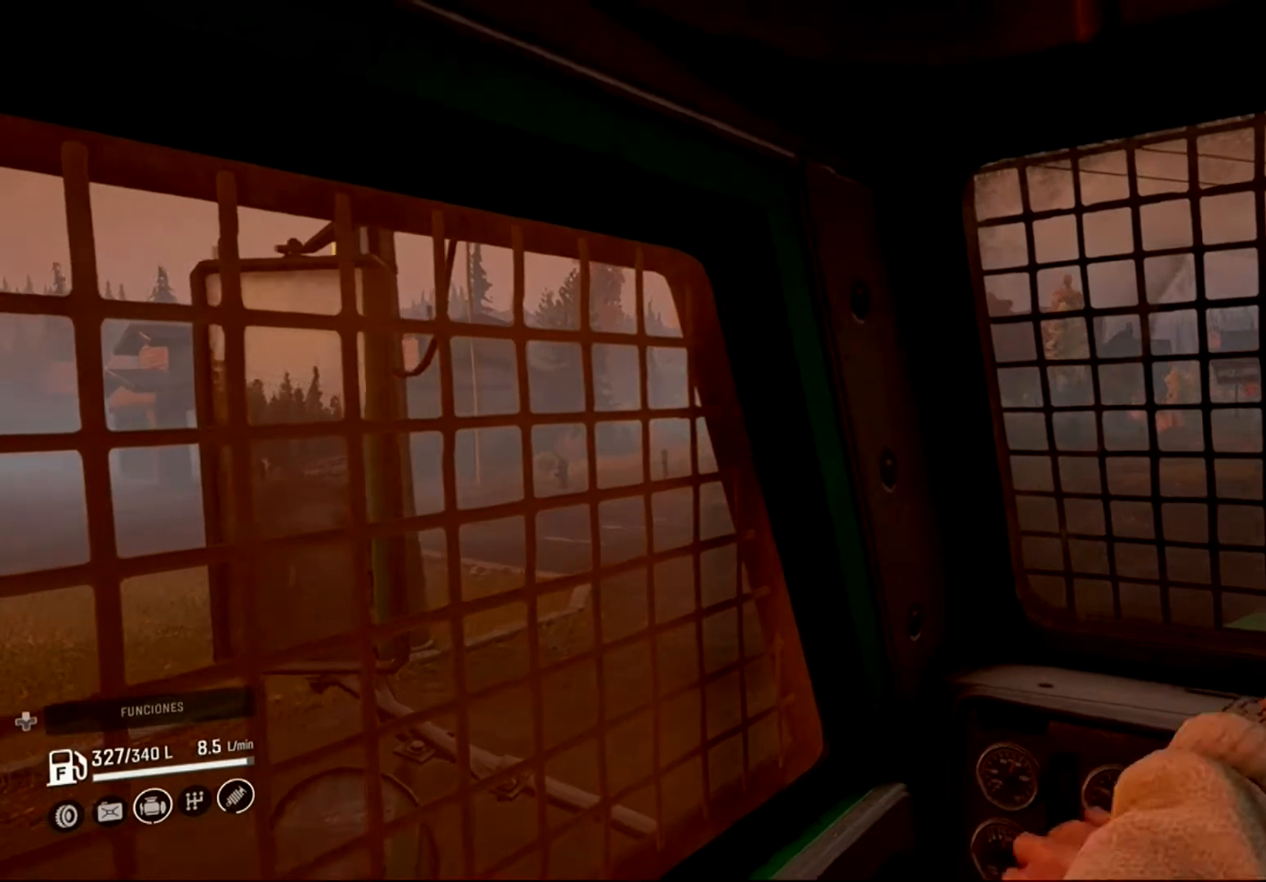
{"buttons": ["R2"], "left_stick": "left", "right_stick": "center", "events": []}